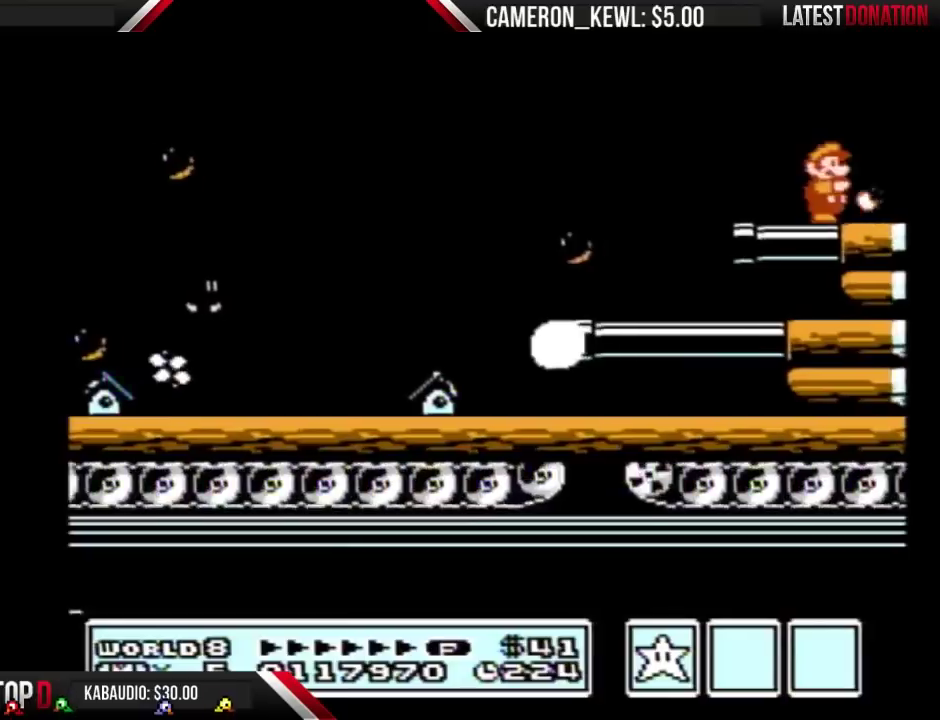
Gameplay with a controller (Nintendo layout); each line is a JSON object with the inputs held at the frame after it. "events" lists button and stick changes between this image and that frame as [ms after this image, input, new state], when the widget could be followed in between. Not read: L3 R3.
{"buttons": ["DPAD_RIGHT"], "events": [[367, "B", "down"], [467, "B", "up"]]}
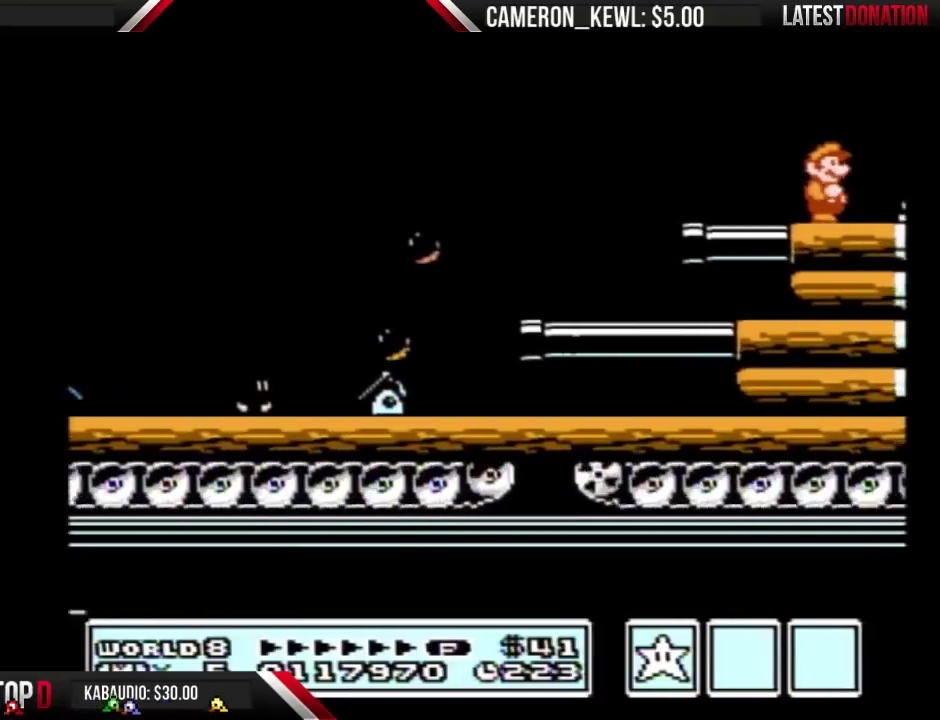
{"buttons": ["B", "DPAD_RIGHT"], "events": [[200, "B", "down"], [267, "B", "up"], [333, "B", "down"], [400, "B", "up"], [467, "B", "down"]]}
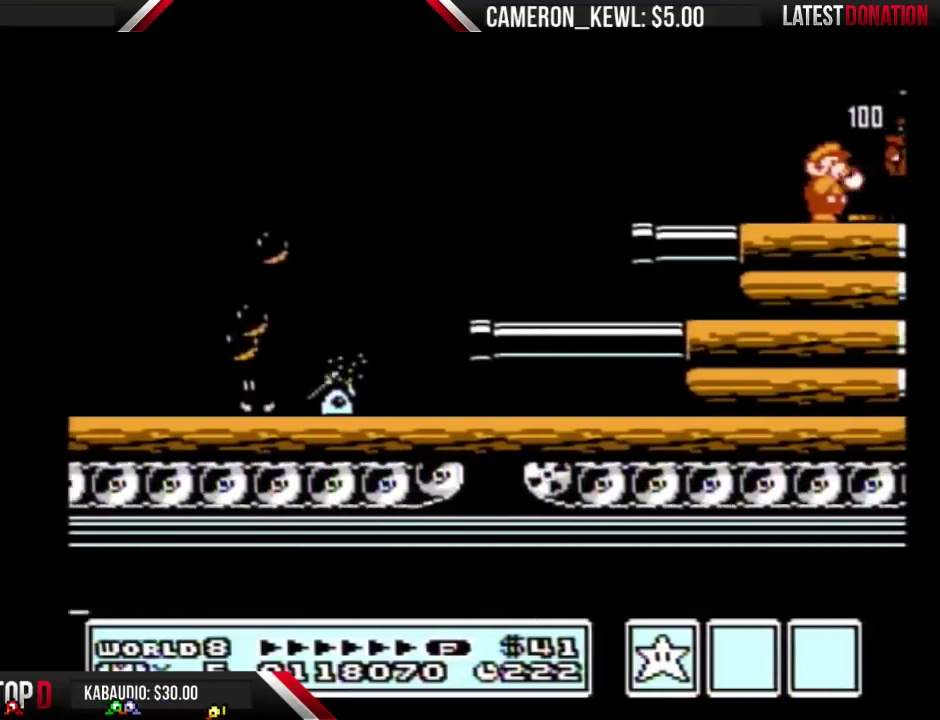
{"buttons": ["DPAD_RIGHT"], "events": [[67, "B", "up"], [133, "B", "down"], [233, "B", "up"], [400, "B", "down"], [500, "B", "up"]]}
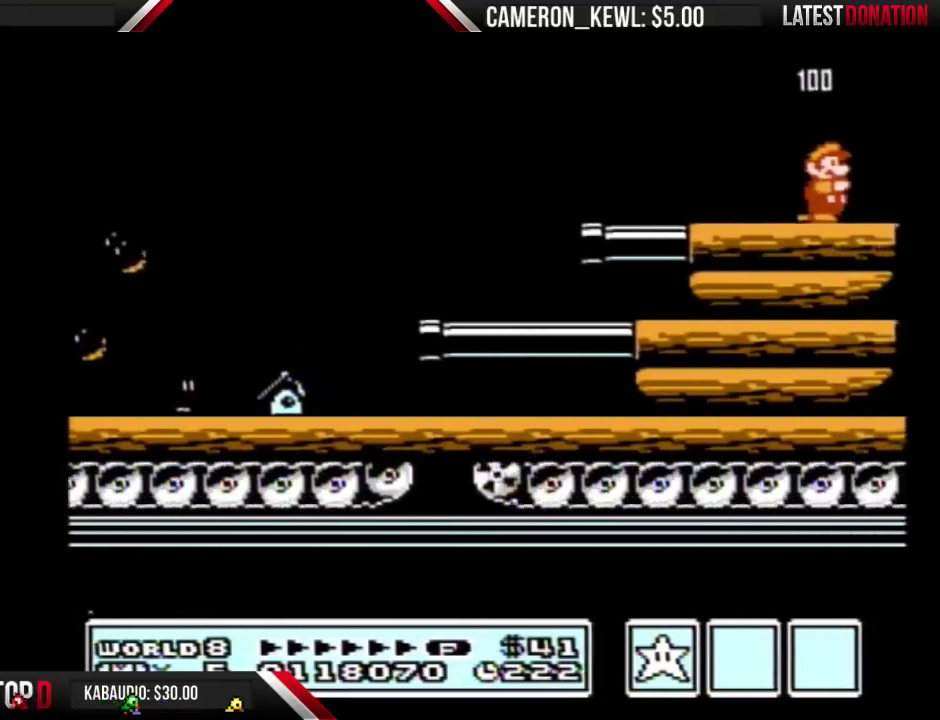
{"buttons": ["A", "B"], "events": [[267, "A", "down"], [300, "DPAD_RIGHT", "up"], [333, "B", "down"]]}